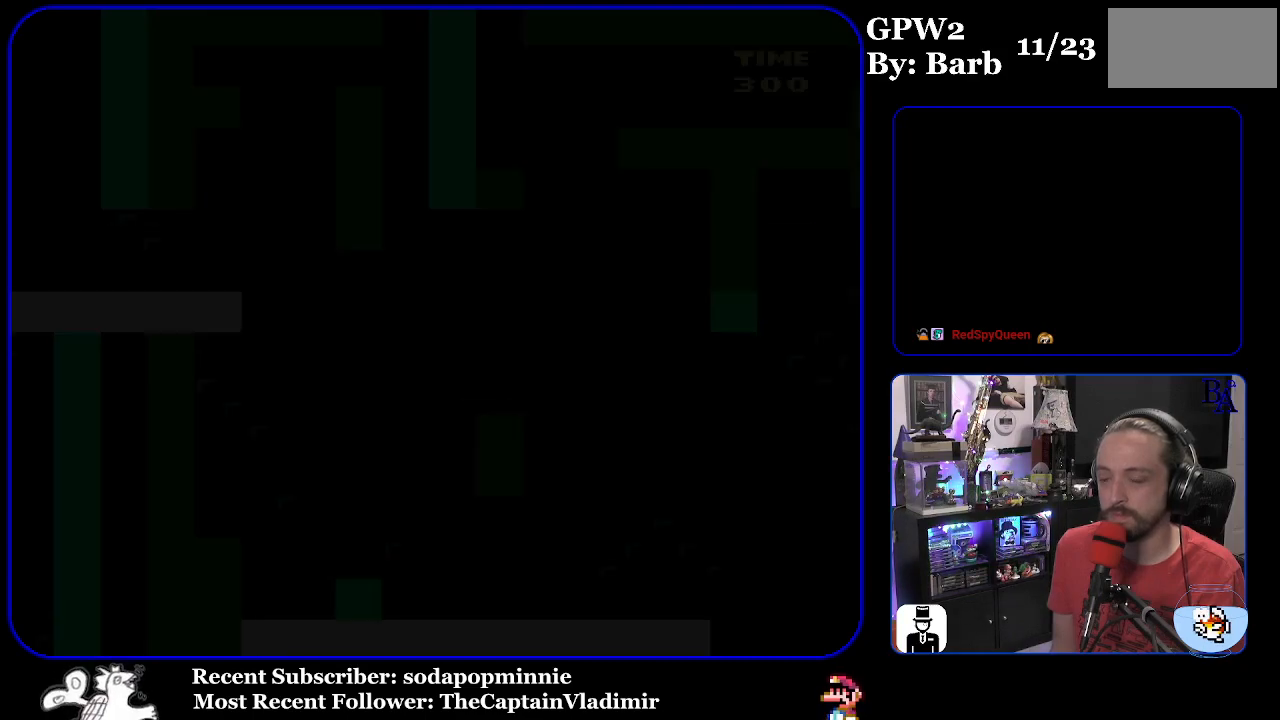
Gameplay with a controller (Nintendo layout); each line is a JSON object with the inputs held at the frame after it. "events" lists button and stick changes between this image and that frame as [ms after this image, input, new state], when the widget could be followed in between. Not read: L3 R3.
{"buttons": ["Y"], "events": []}
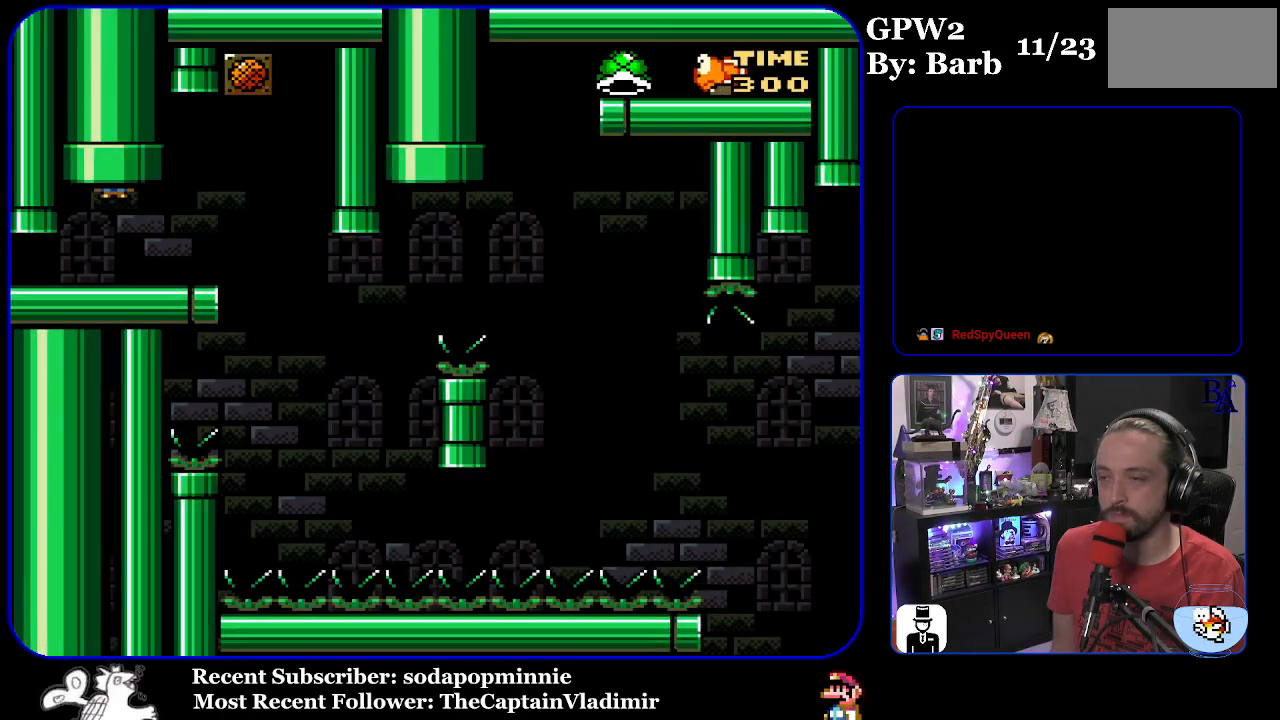
{"buttons": ["Y"], "events": [[183, "DPAD_RIGHT", "down"], [500, "DPAD_RIGHT", "up"]]}
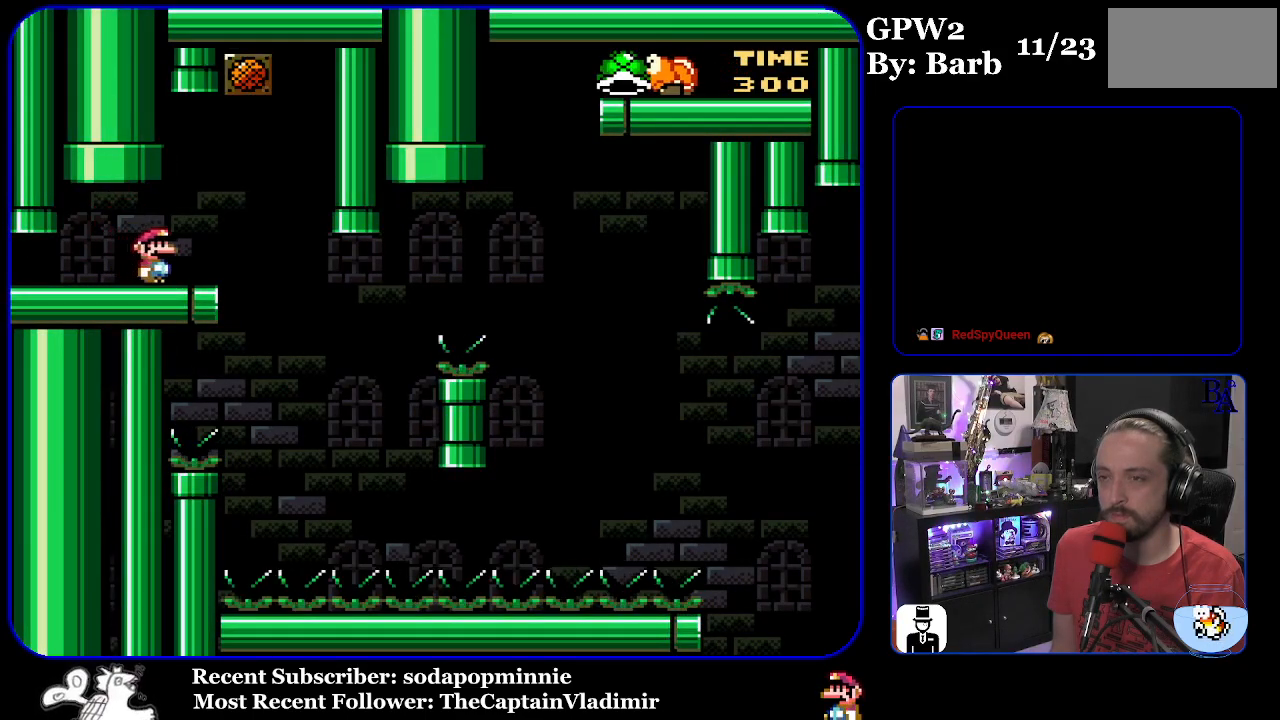
{"buttons": ["Y"], "events": [[83, "DPAD_LEFT", "down"], [183, "DPAD_LEFT", "up"]]}
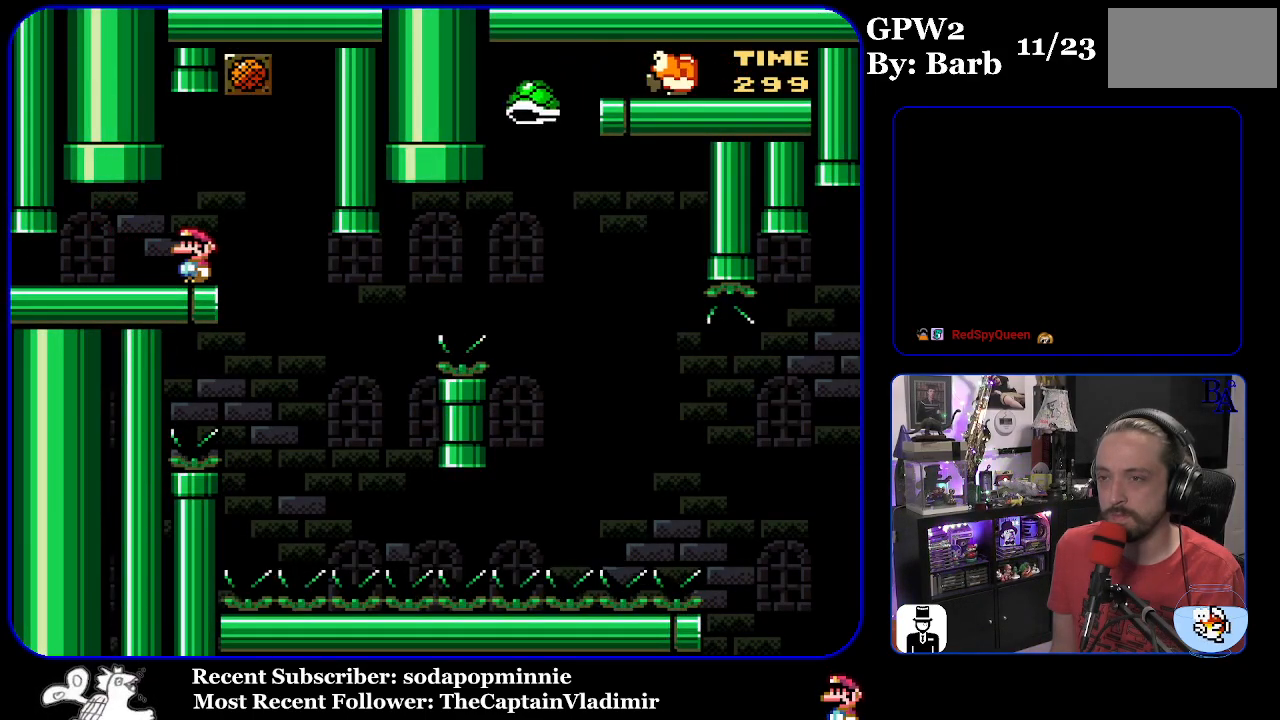
{"buttons": ["Y", "DPAD_RIGHT"], "events": [[267, "DPAD_RIGHT", "down"]]}
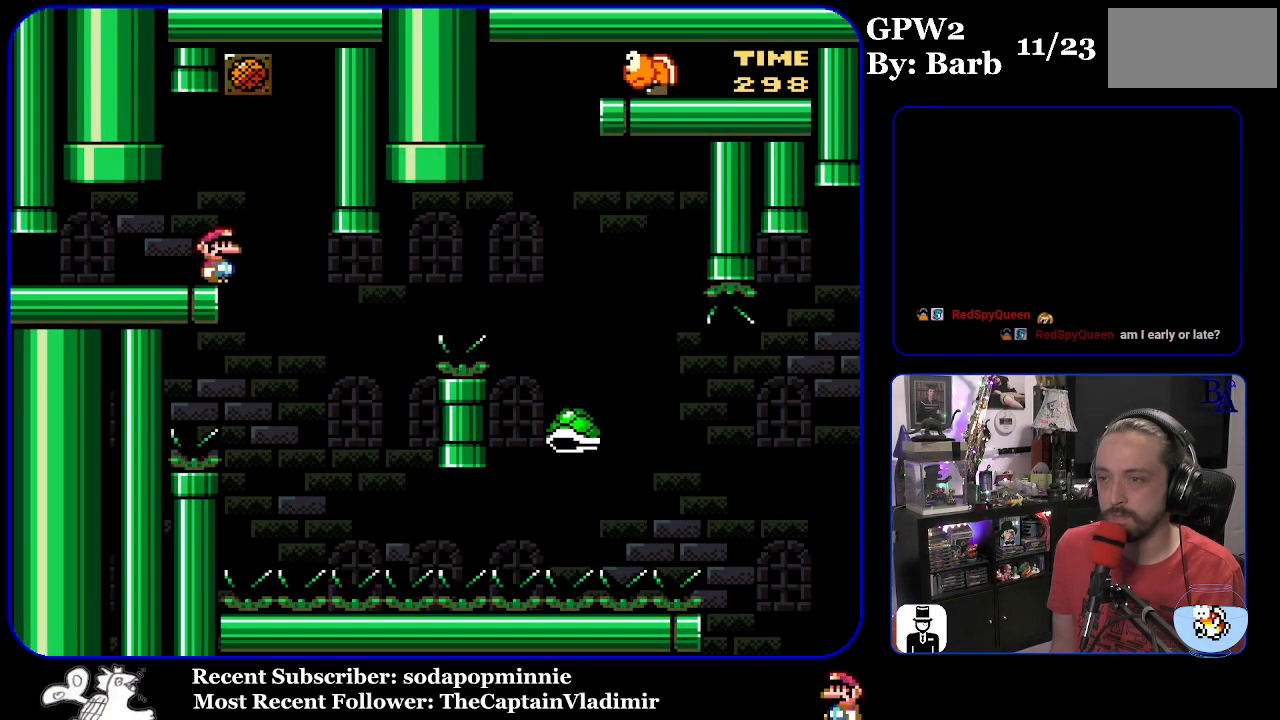
{"buttons": ["B", "Y", "DPAD_RIGHT"], "events": [[83, "DPAD_RIGHT", "up"], [100, "DPAD_LEFT", "down"], [217, "DPAD_LEFT", "up"], [267, "DPAD_RIGHT", "down"], [283, "B", "down"]]}
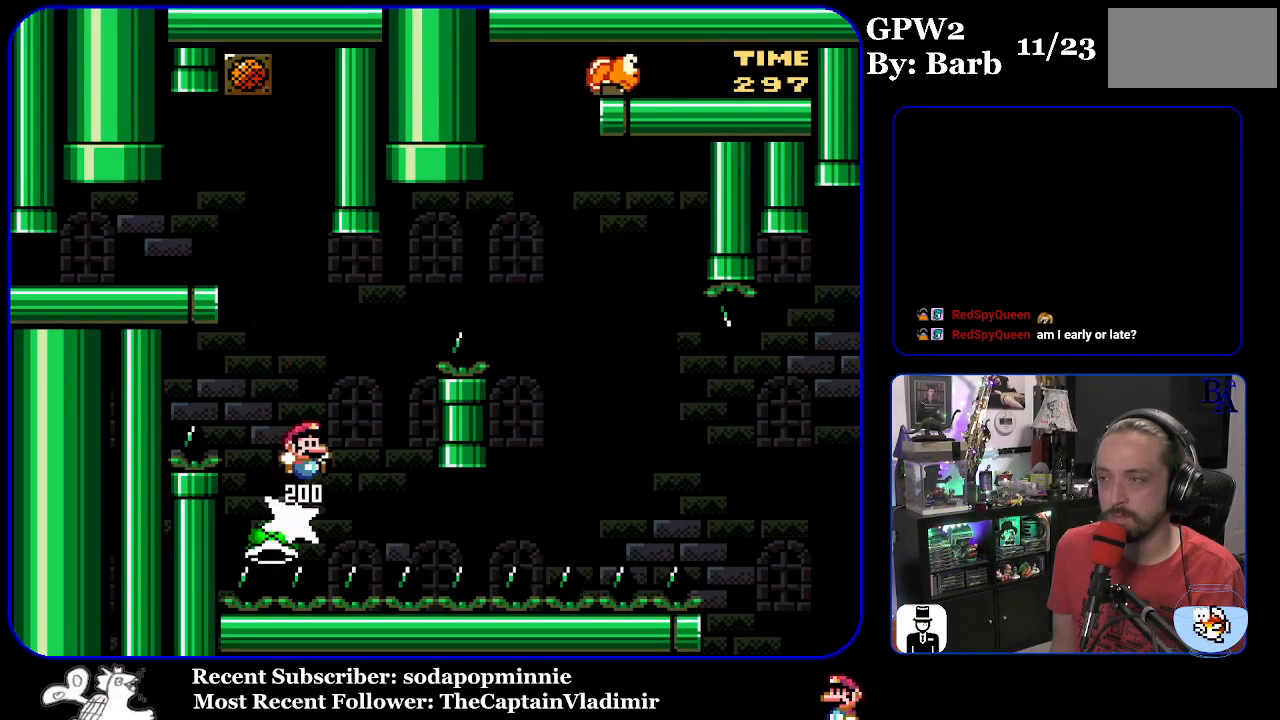
{"buttons": ["Y", "DPAD_RIGHT"], "events": [[467, "B", "up"]]}
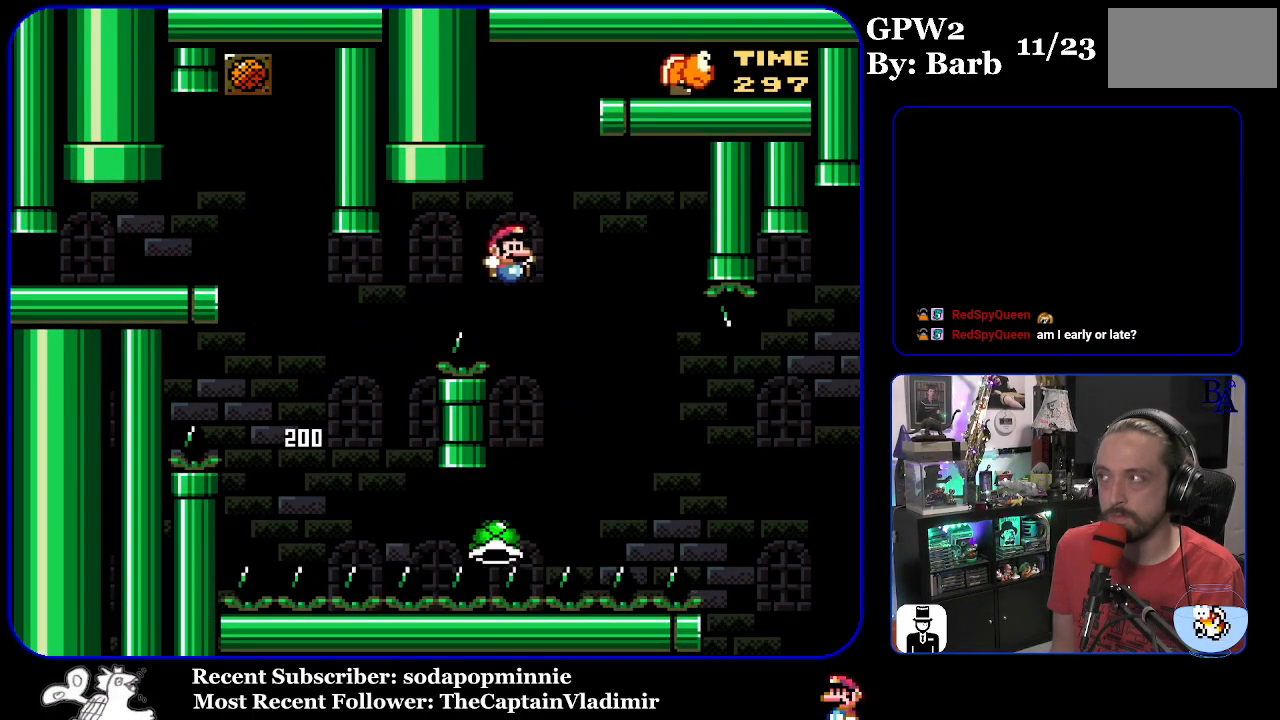
{"buttons": ["B", "Y", "DPAD_RIGHT"], "events": [[167, "B", "down"]]}
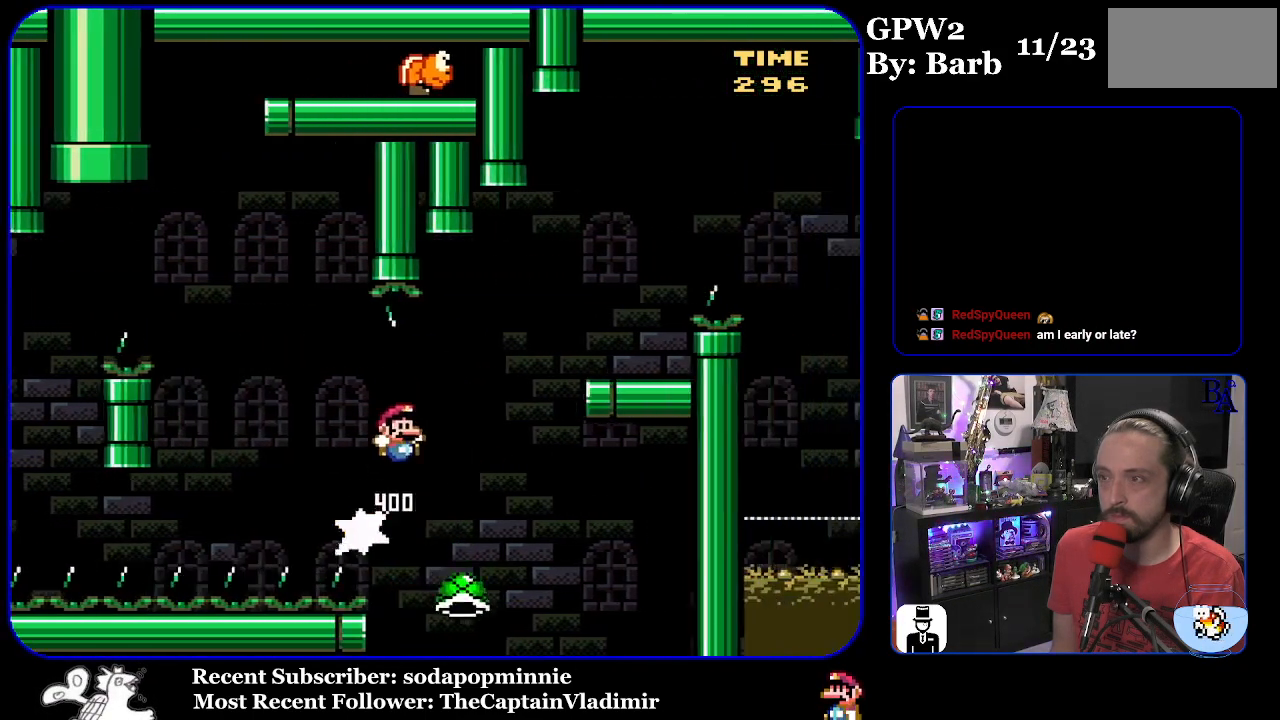
{"buttons": ["Y", "DPAD_LEFT"], "events": [[383, "B", "up"], [383, "DPAD_RIGHT", "up"], [433, "DPAD_LEFT", "down"]]}
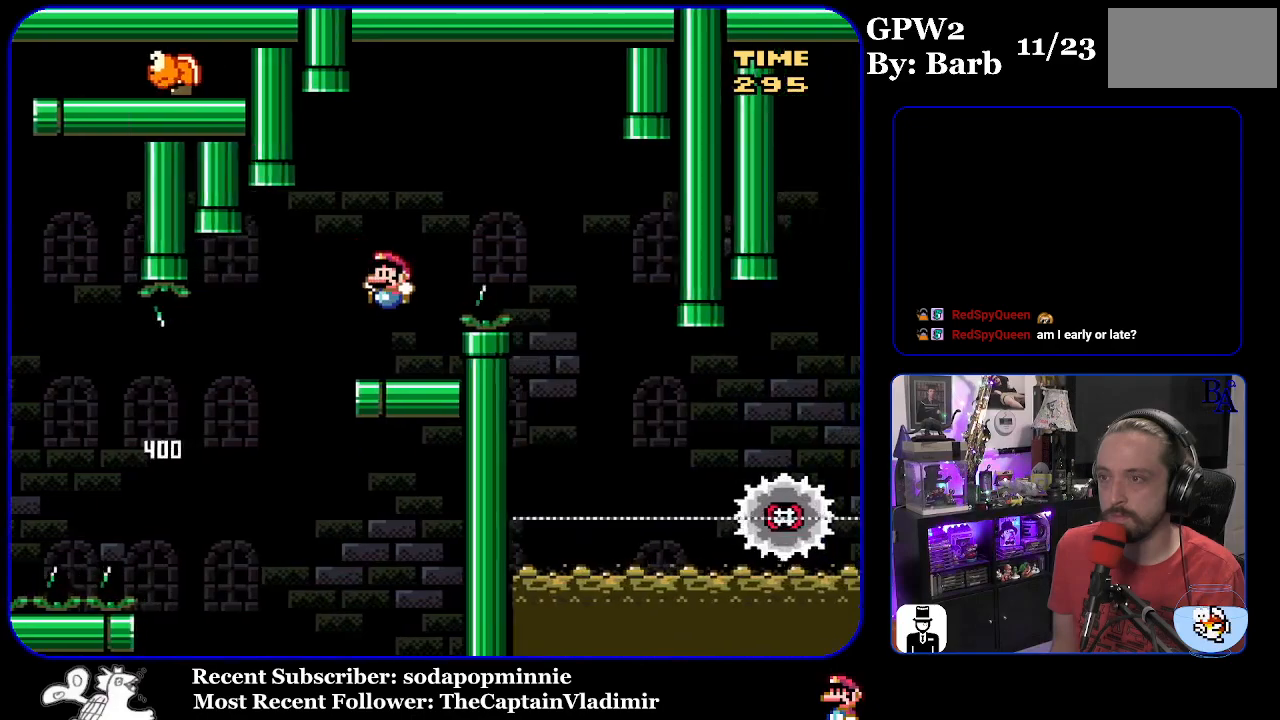
{"buttons": ["A", "X", "DPAD_RIGHT"], "events": [[67, "DPAD_LEFT", "up"], [133, "Y", "up"], [200, "DPAD_RIGHT", "down"], [250, "A", "down"], [250, "X", "down"]]}
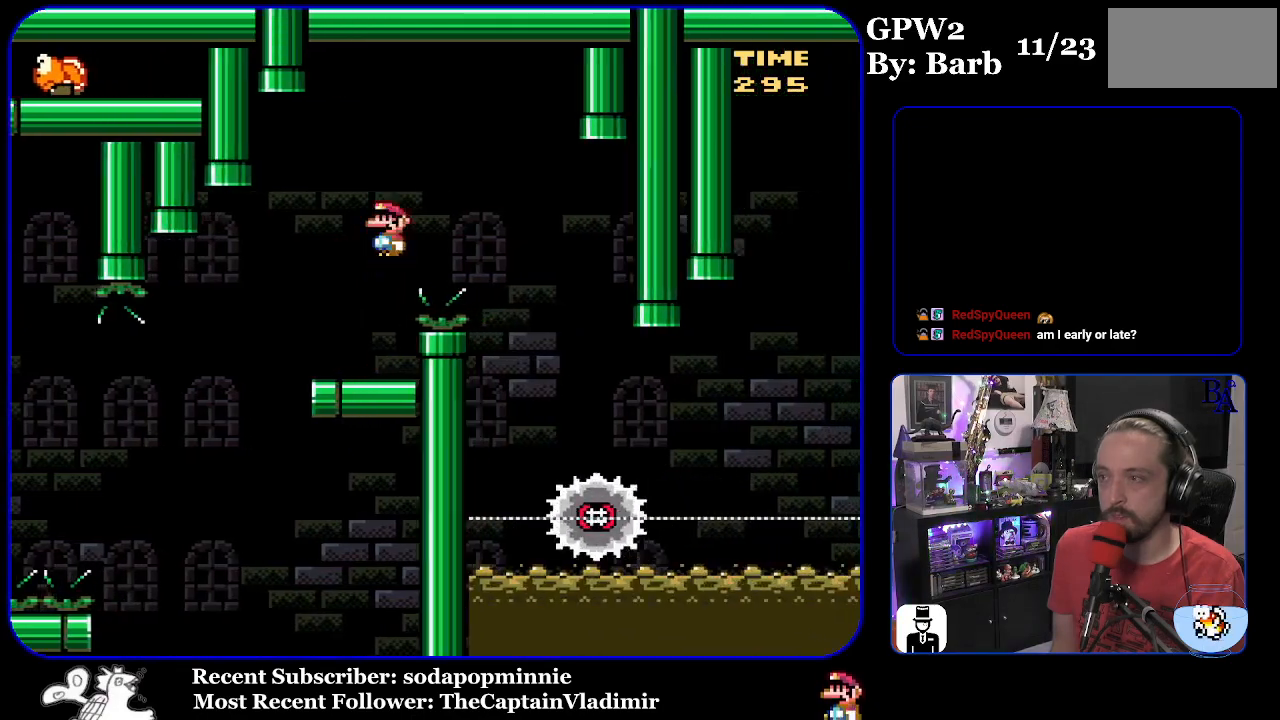
{"buttons": ["X", "DPAD_RIGHT"], "events": [[233, "A", "up"], [233, "DPAD_RIGHT", "up"], [300, "DPAD_LEFT", "down"], [417, "DPAD_LEFT", "up"], [500, "DPAD_RIGHT", "down"]]}
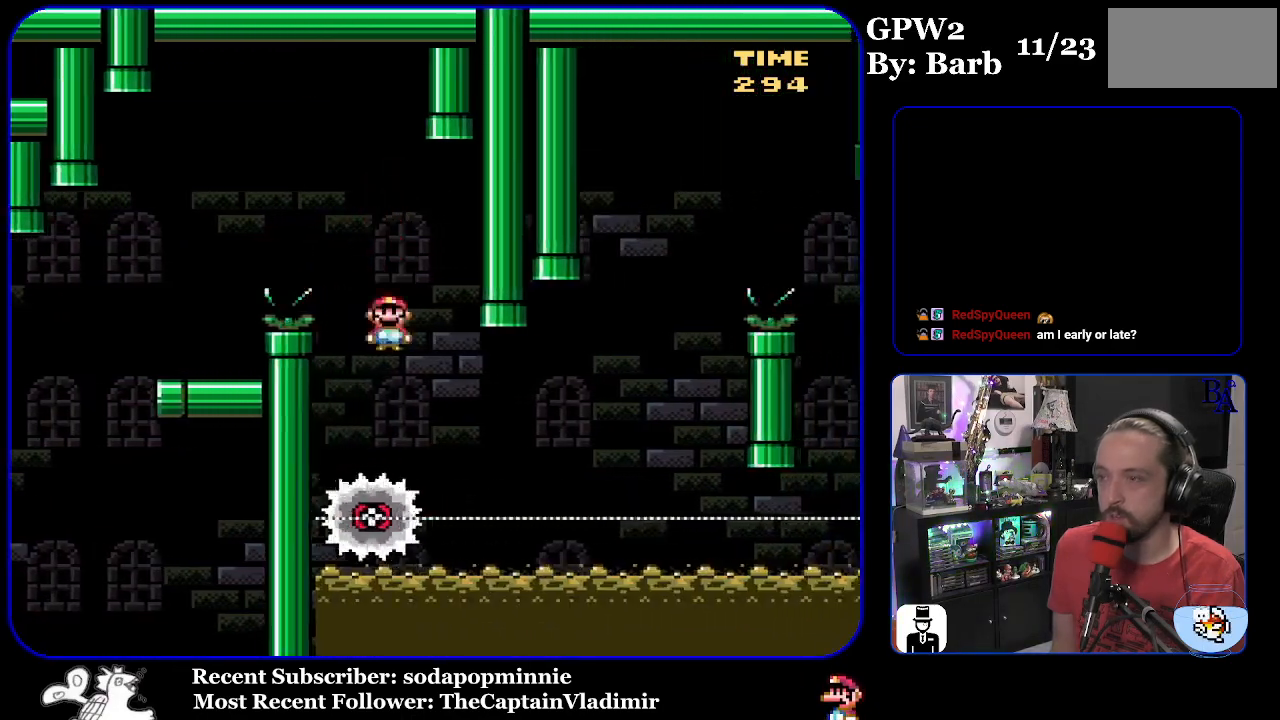
{"buttons": ["X", "DPAD_RIGHT"], "events": []}
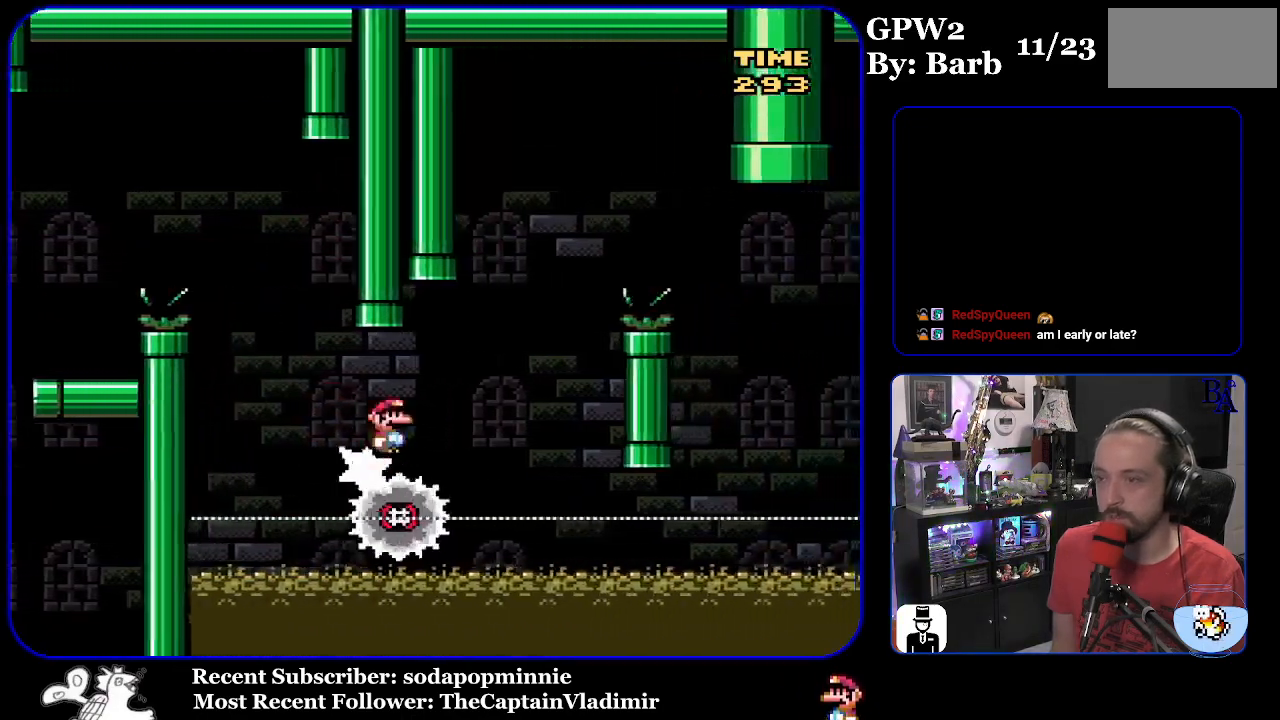
{"buttons": ["A", "X", "DPAD_RIGHT"], "events": [[100, "A", "down"], [117, "DPAD_RIGHT", "up"], [133, "DPAD_LEFT", "down"], [217, "DPAD_LEFT", "up"], [233, "DPAD_RIGHT", "down"]]}
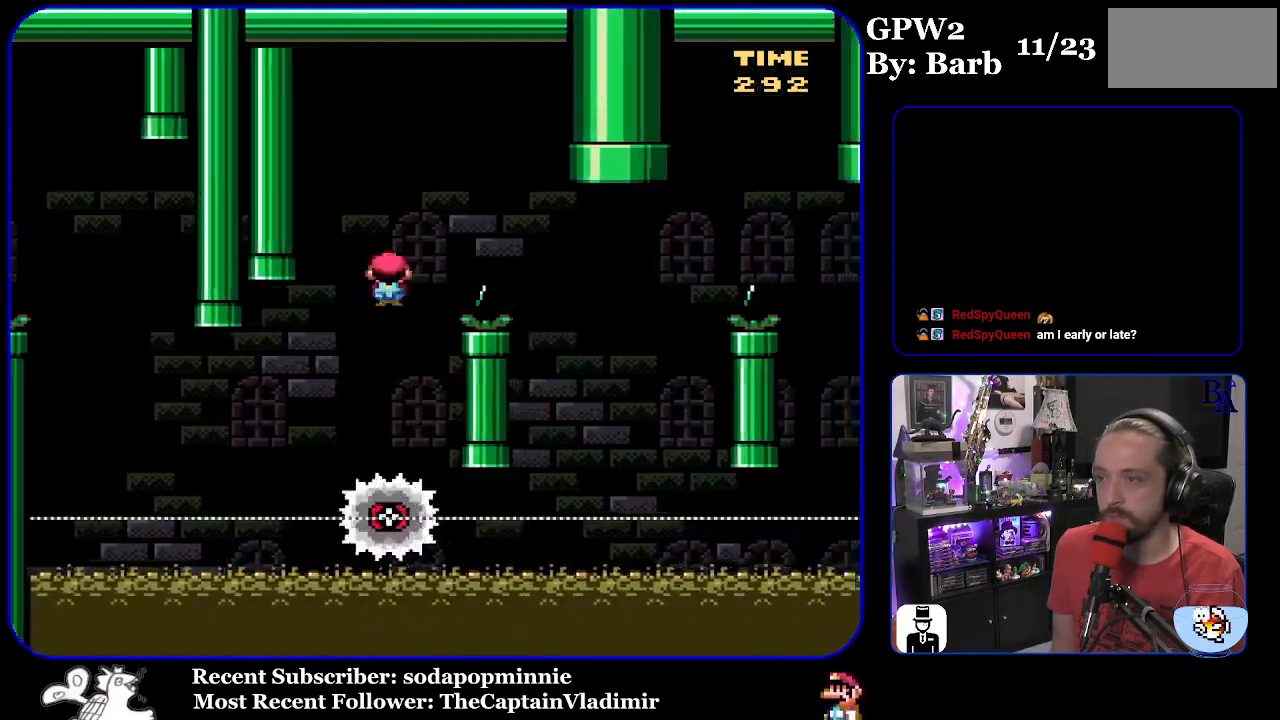
{"buttons": ["A", "X", "DPAD_LEFT"], "events": [[150, "A", "up"], [367, "A", "down"], [400, "DPAD_LEFT", "down"], [400, "DPAD_RIGHT", "up"]]}
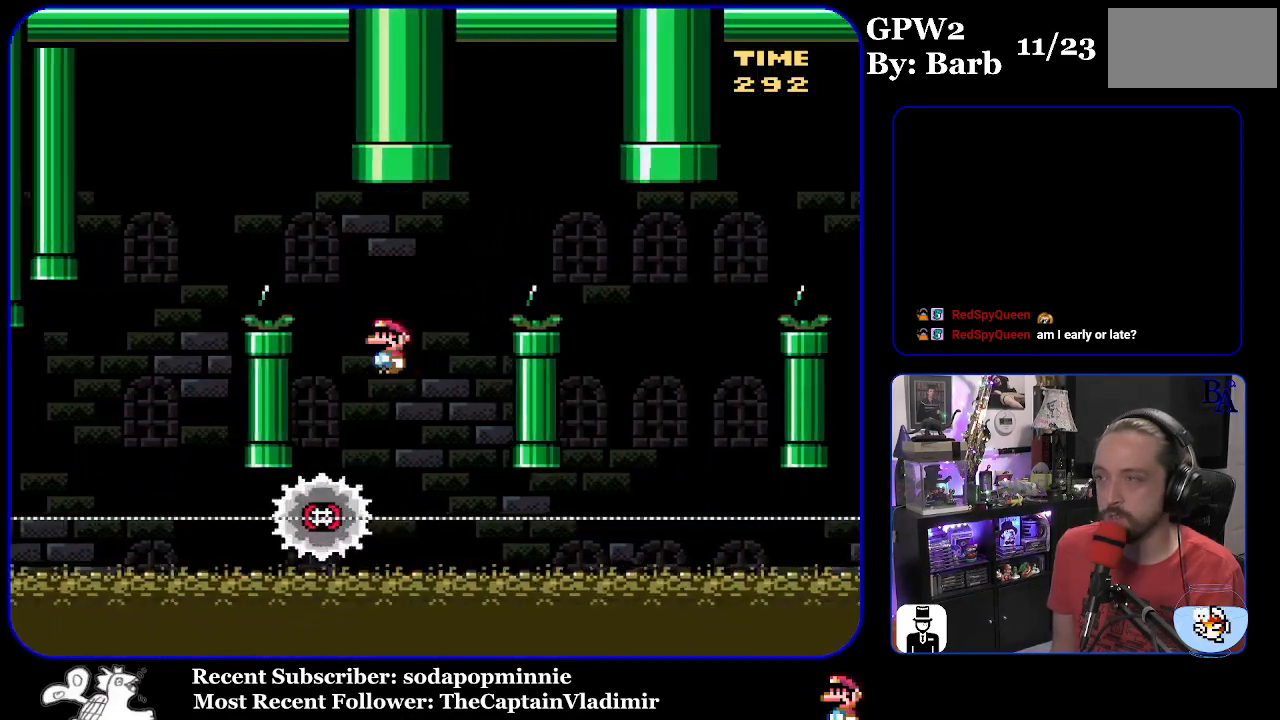
{"buttons": ["A", "X", "DPAD_RIGHT"], "events": [[50, "DPAD_LEFT", "up"], [67, "DPAD_RIGHT", "down"]]}
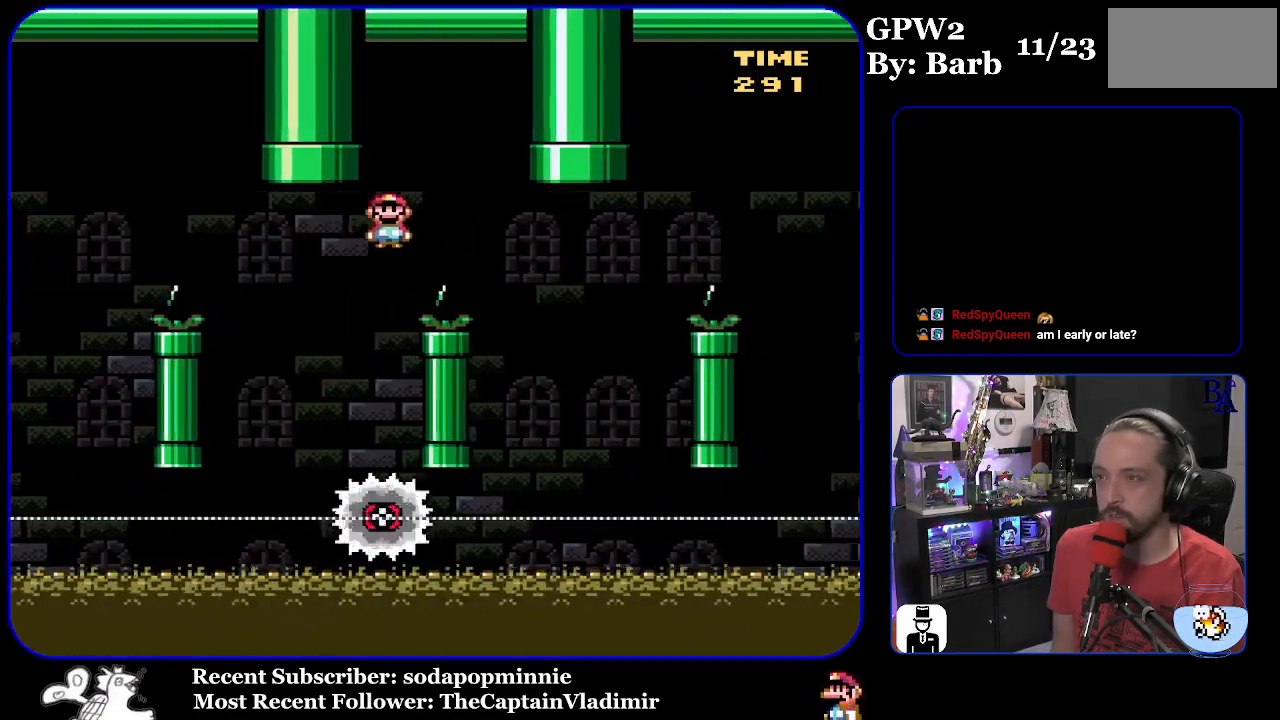
{"buttons": ["A", "X"], "events": [[167, "A", "up"], [317, "DPAD_RIGHT", "up"], [350, "DPAD_LEFT", "down"], [367, "A", "down"], [483, "DPAD_LEFT", "up"]]}
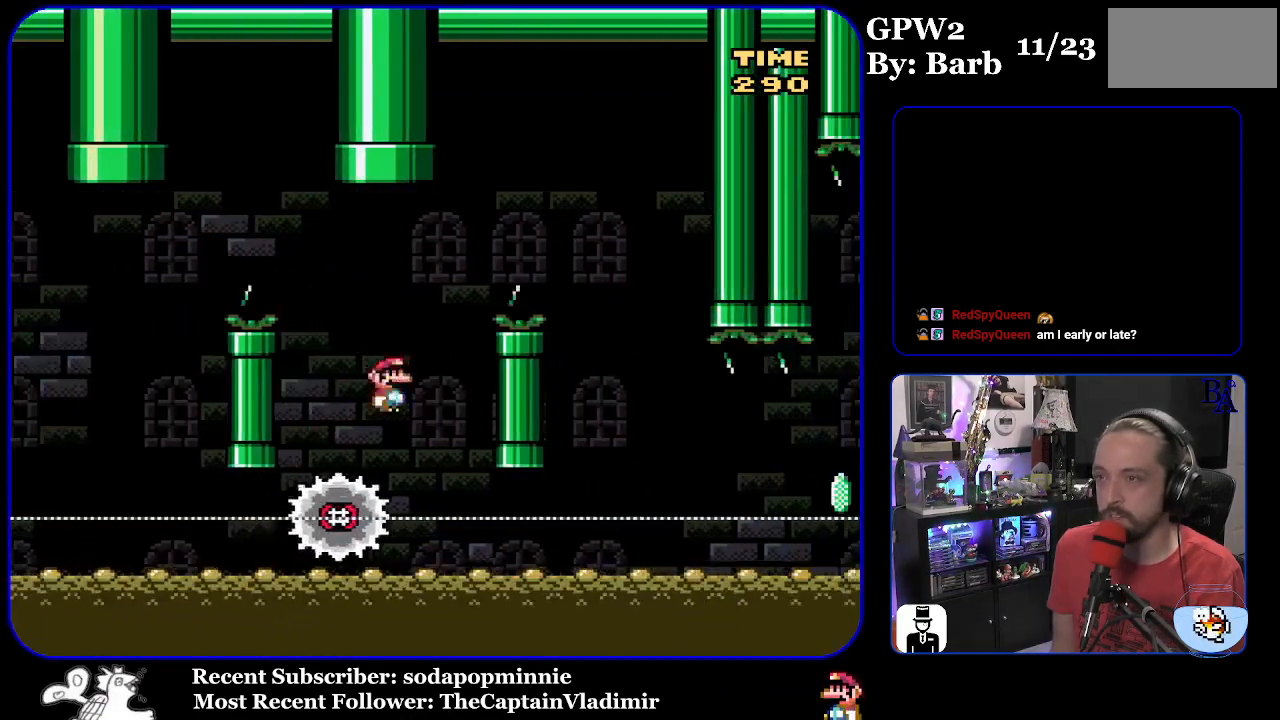
{"buttons": ["A", "X", "DPAD_RIGHT"], "events": [[50, "DPAD_RIGHT", "down"]]}
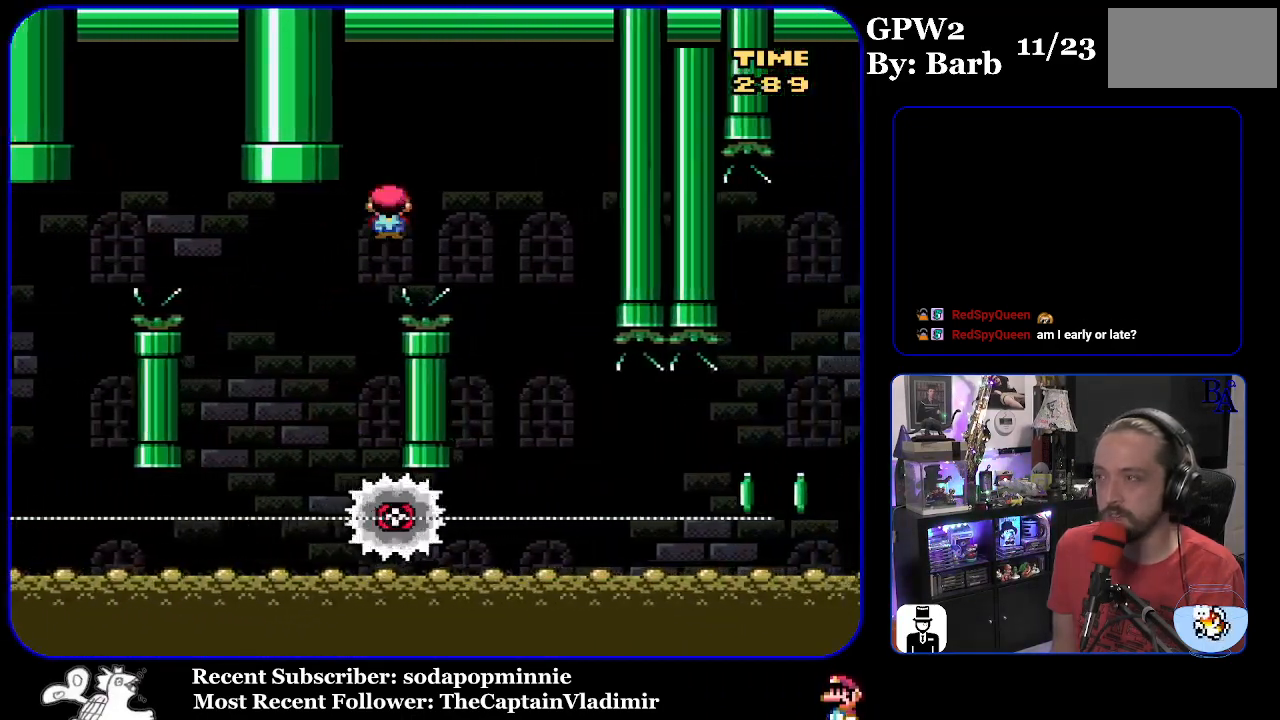
{"buttons": ["X", "DPAD_RIGHT"], "events": [[83, "A", "up"], [250, "DPAD_RIGHT", "up"], [283, "DPAD_LEFT", "down"], [400, "DPAD_LEFT", "up"], [433, "DPAD_RIGHT", "down"]]}
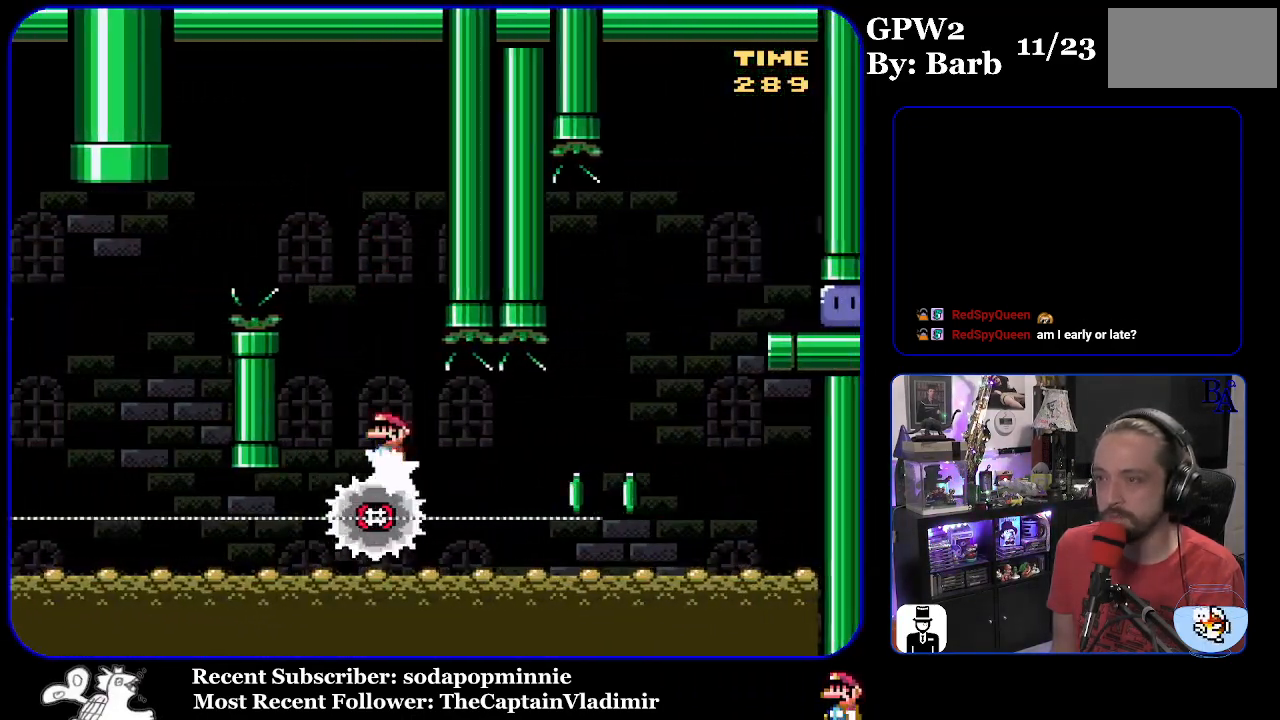
{"buttons": ["A", "X", "DPAD_LEFT"], "events": [[417, "A", "down"], [467, "DPAD_LEFT", "down"], [467, "DPAD_RIGHT", "up"]]}
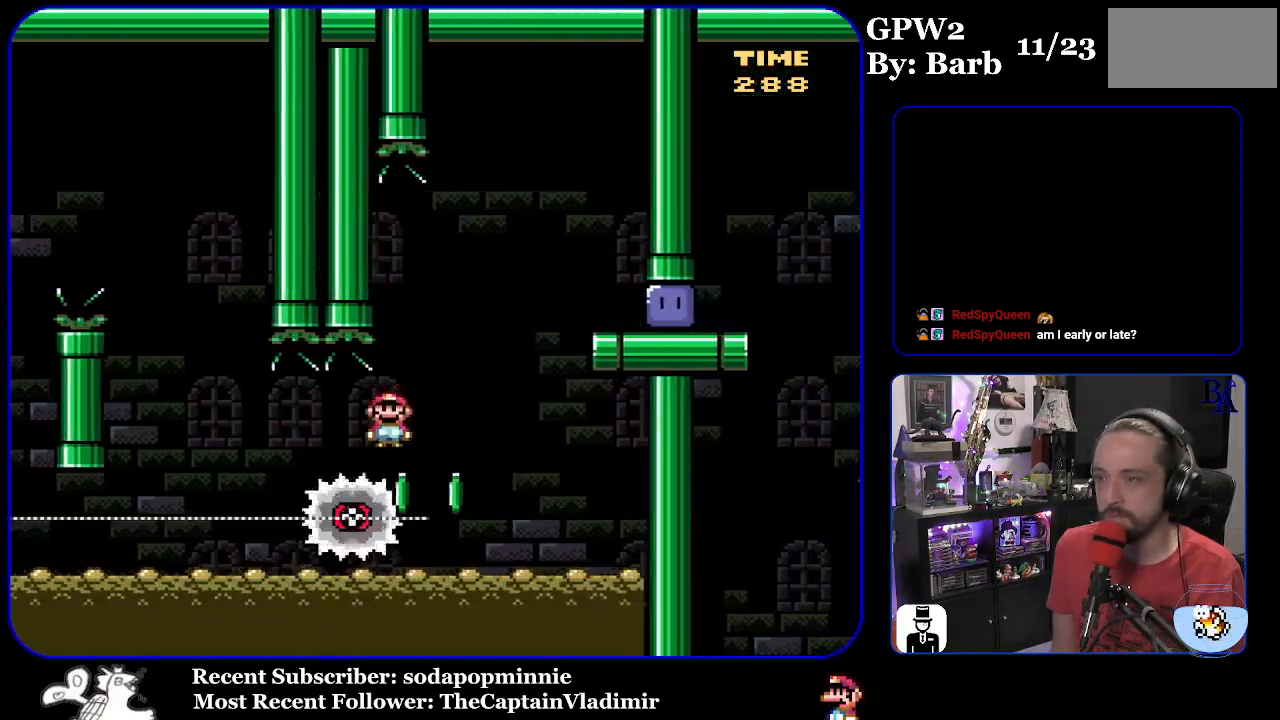
{"buttons": ["A", "X", "DPAD_RIGHT"], "events": [[67, "DPAD_LEFT", "up"], [100, "DPAD_RIGHT", "down"]]}
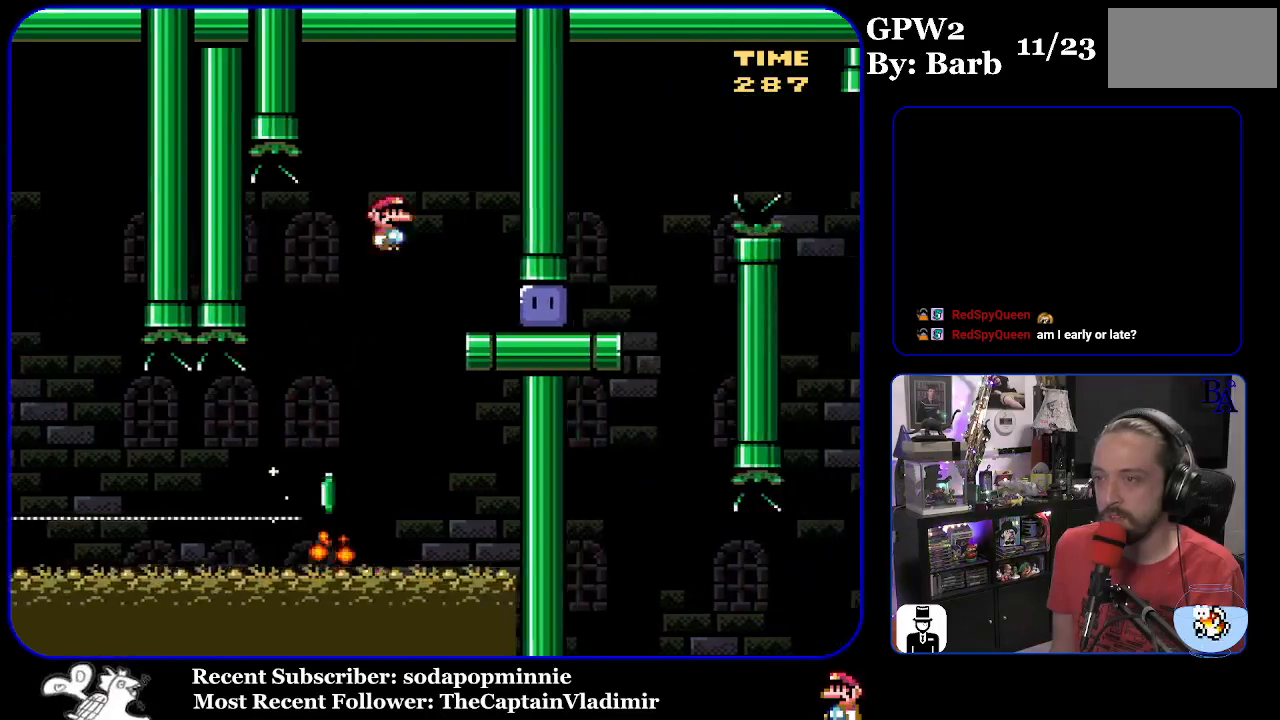
{"buttons": ["Y", "DPAD_RIGHT"], "events": [[133, "A", "up"], [200, "X", "up"], [400, "Y", "down"]]}
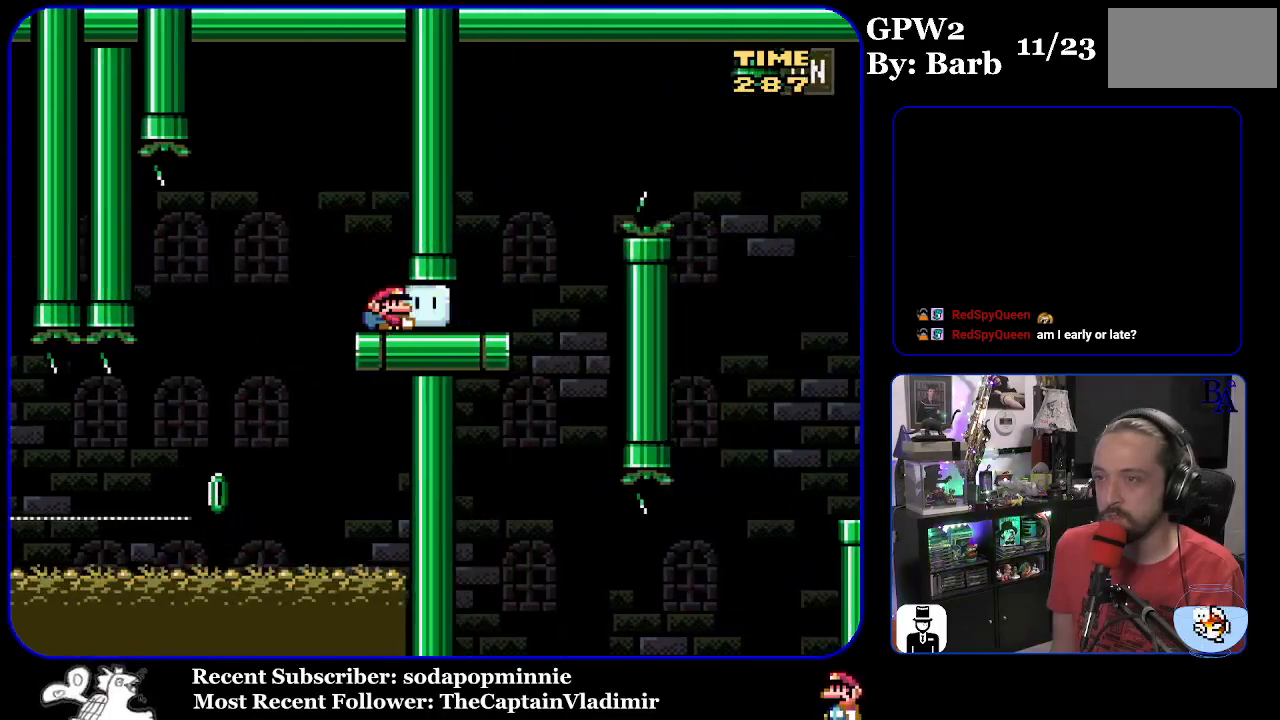
{"buttons": ["B", "Y", "DPAD_UP", "DPAD_RIGHT"], "events": [[67, "DPAD_UP", "down"], [300, "B", "down"]]}
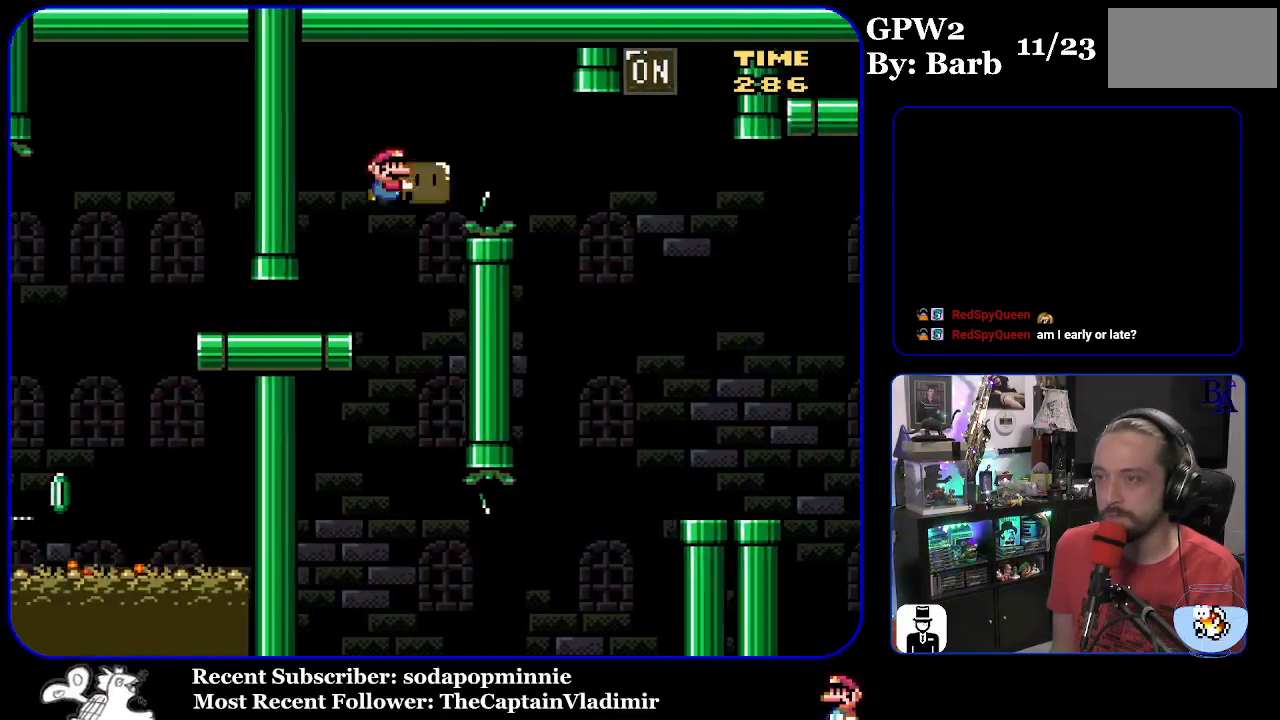
{"buttons": ["DPAD_UP", "DPAD_RIGHT"], "events": [[17, "B", "up"], [183, "B", "down"], [433, "B", "up"], [483, "Y", "up"]]}
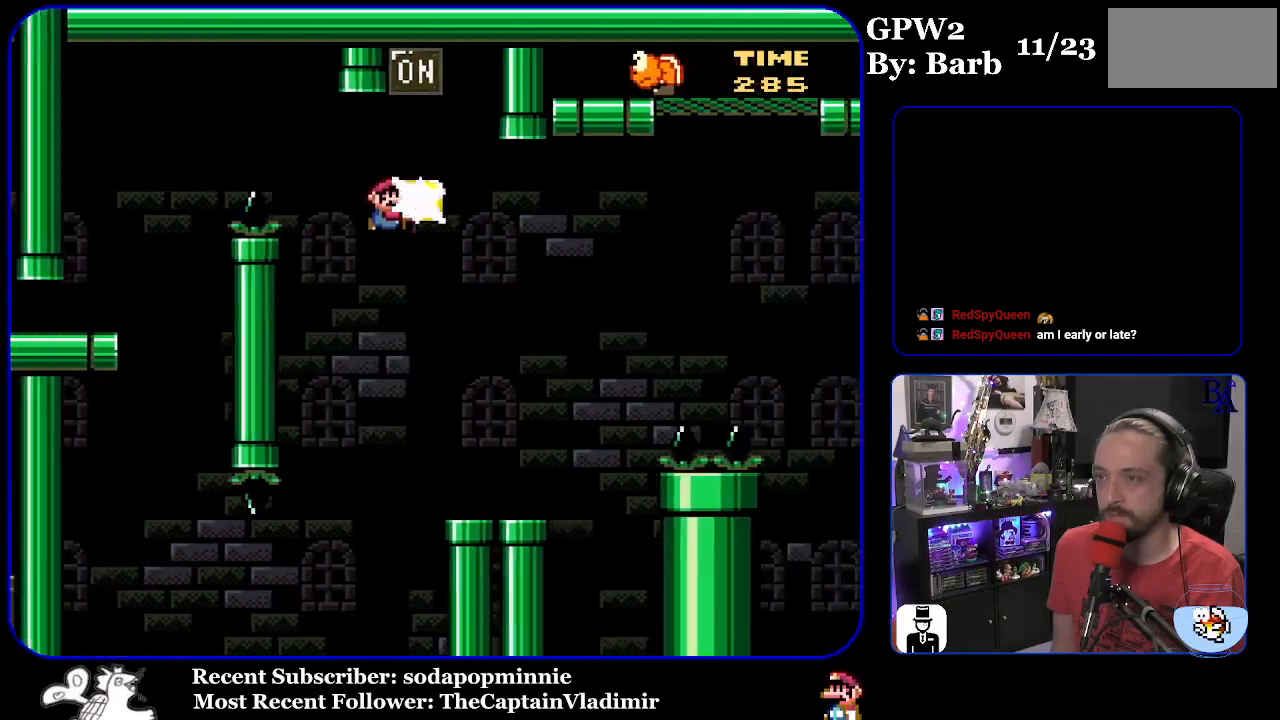
{"buttons": ["B", "Y", "DPAD_UP", "DPAD_RIGHT"], "events": [[67, "Y", "down"], [117, "DPAD_RIGHT", "up"], [150, "DPAD_LEFT", "down"], [200, "DPAD_UP", "up"], [267, "DPAD_LEFT", "up"], [267, "DPAD_RIGHT", "down"], [433, "DPAD_UP", "down"], [500, "B", "down"]]}
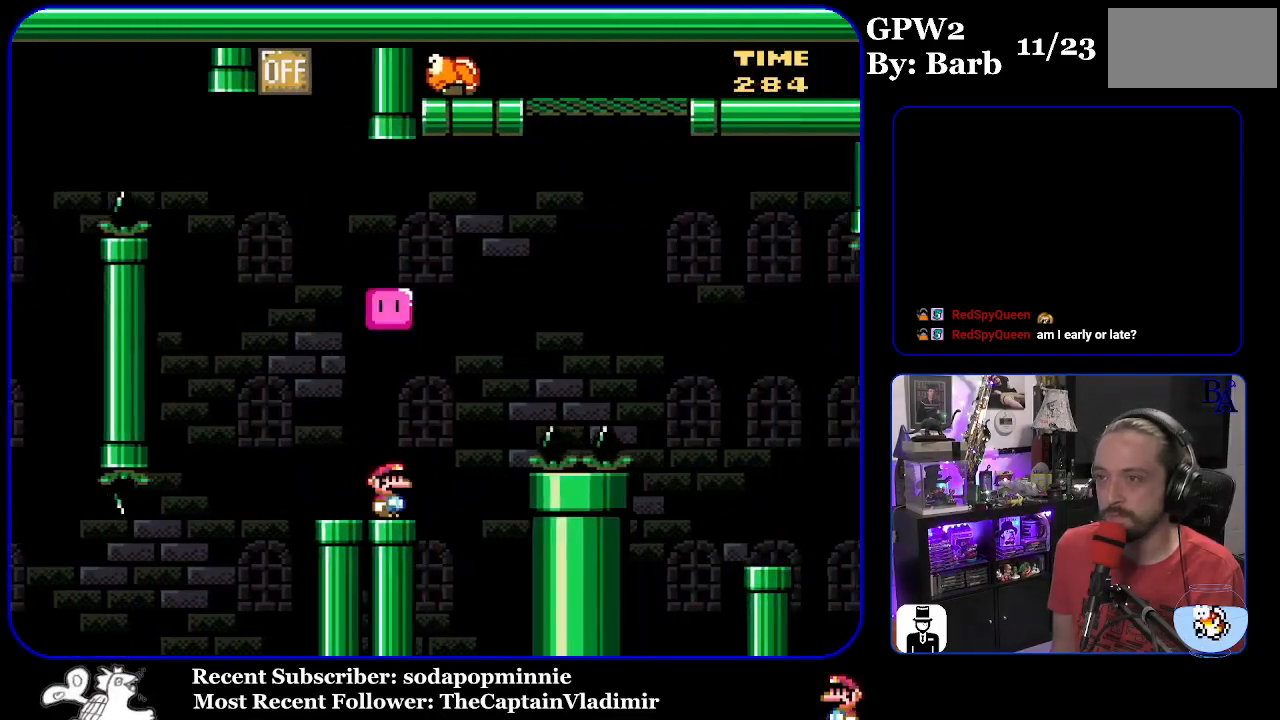
{"buttons": ["B", "Y", "DPAD_UP", "DPAD_RIGHT"], "events": [[383, "Y", "up"], [467, "Y", "down"]]}
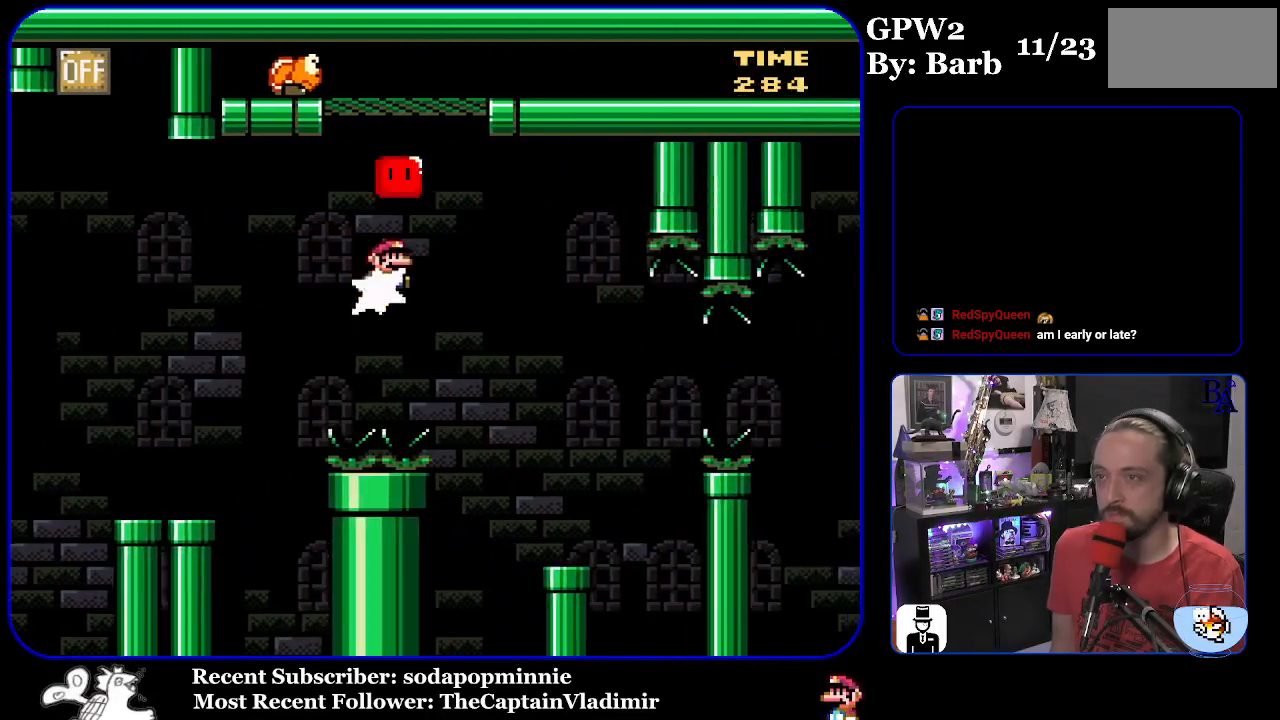
{"buttons": ["Y", "DPAD_RIGHT"], "events": [[200, "DPAD_RIGHT", "up"], [233, "DPAD_UP", "up"], [250, "DPAD_LEFT", "down"], [350, "B", "up"], [367, "DPAD_LEFT", "up"], [433, "DPAD_RIGHT", "down"]]}
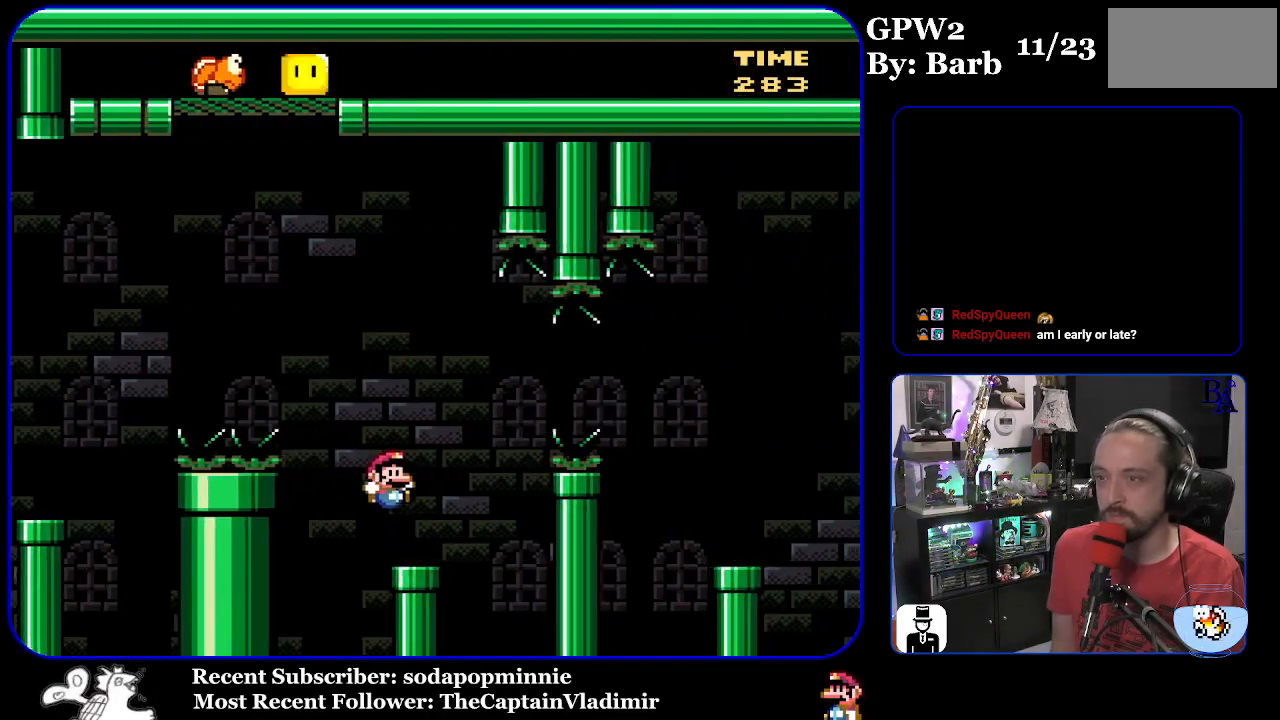
{"buttons": ["B", "Y", "DPAD_RIGHT"], "events": [[133, "B", "down"], [300, "B", "up"], [417, "B", "down"]]}
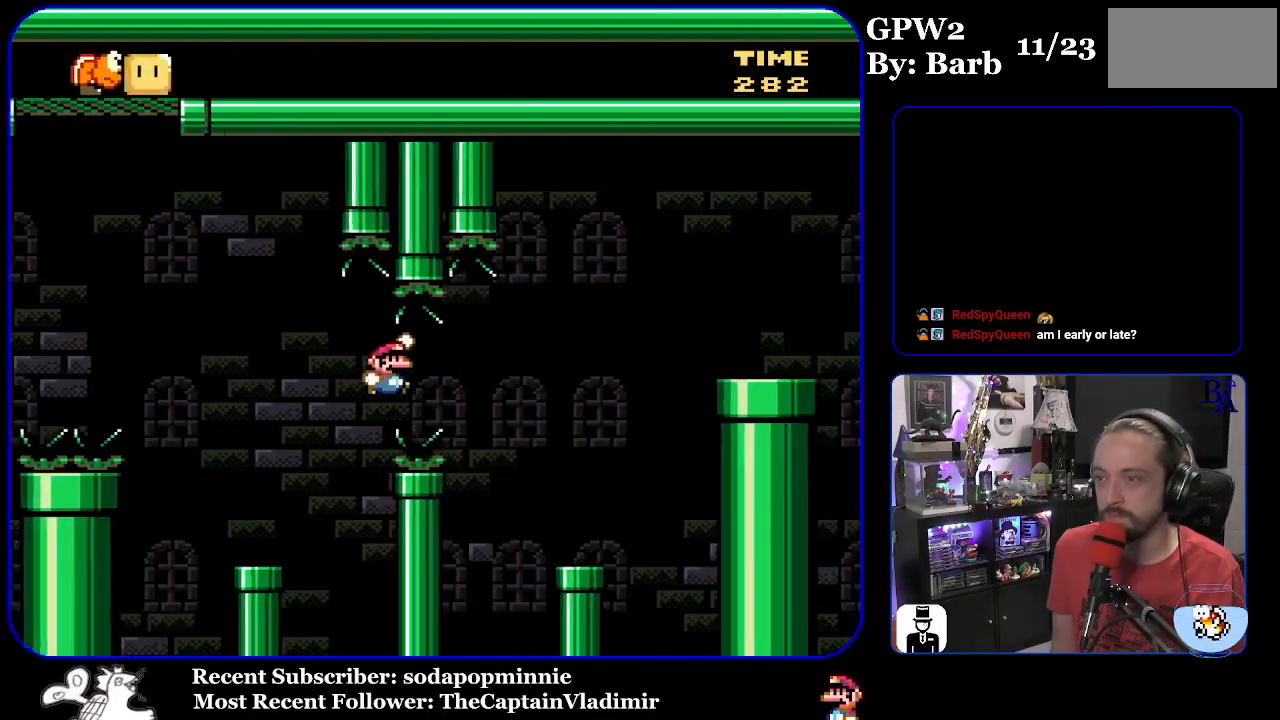
{"buttons": ["B", "Y", "DPAD_LEFT"], "events": [[317, "B", "up"], [333, "DPAD_RIGHT", "up"], [383, "DPAD_LEFT", "down"], [467, "B", "down"]]}
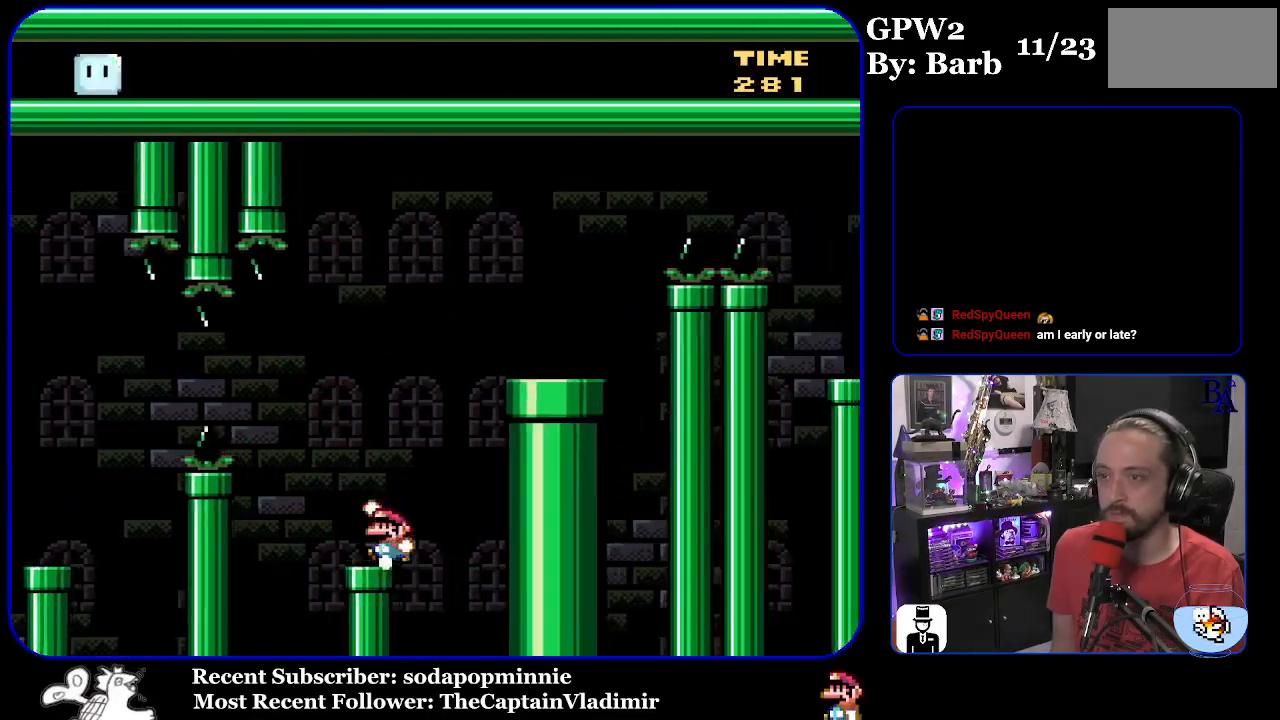
{"buttons": ["DPAD_RIGHT"], "events": [[17, "DPAD_LEFT", "up"], [33, "DPAD_RIGHT", "down"], [400, "B", "up"], [417, "Y", "up"]]}
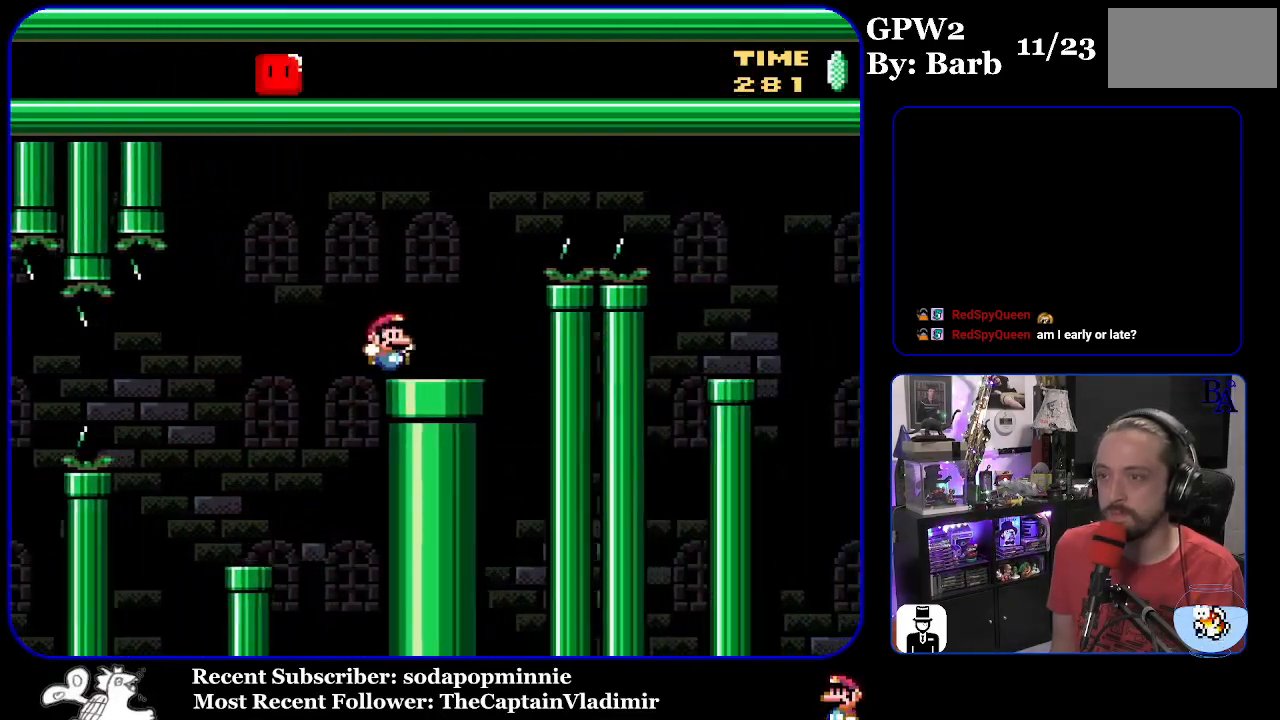
{"buttons": ["A", "X", "DPAD_RIGHT"], "events": [[33, "X", "down"], [50, "A", "down"]]}
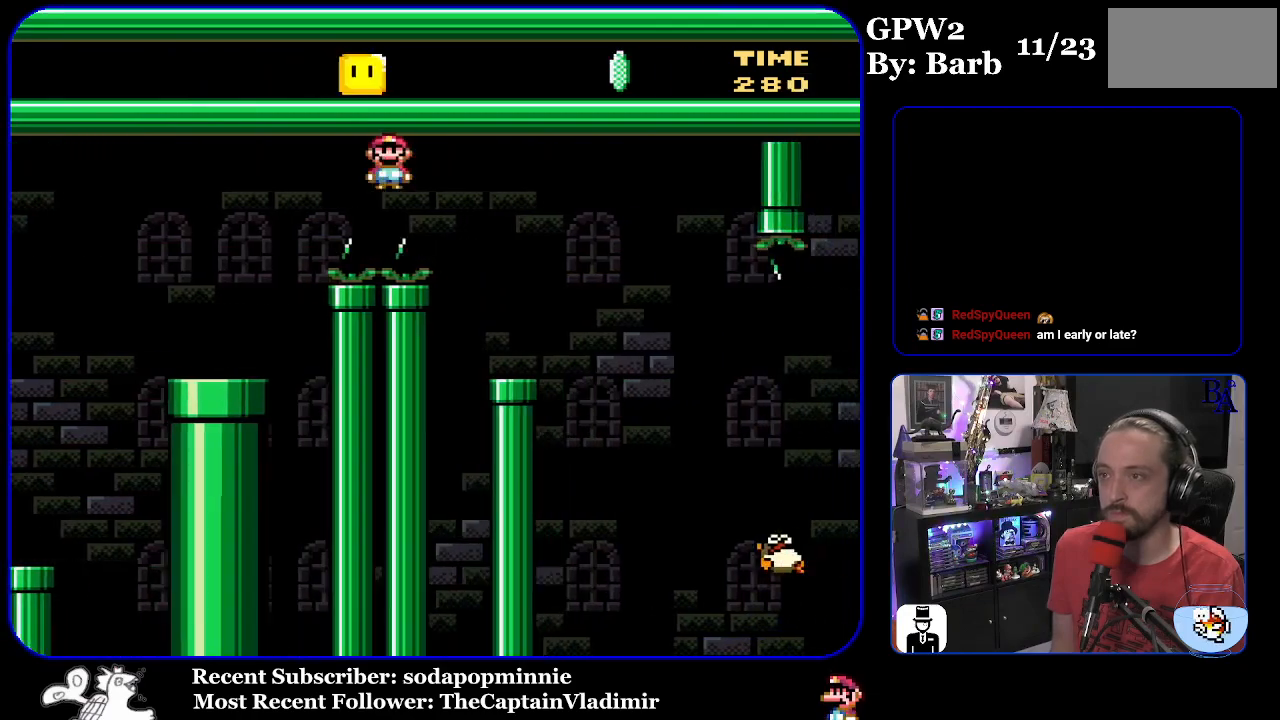
{"buttons": ["A", "X", "DPAD_RIGHT"], "events": [[33, "A", "up"], [133, "DPAD_RIGHT", "up"], [183, "DPAD_LEFT", "down"], [300, "DPAD_LEFT", "up"], [383, "DPAD_RIGHT", "down"], [400, "A", "down"]]}